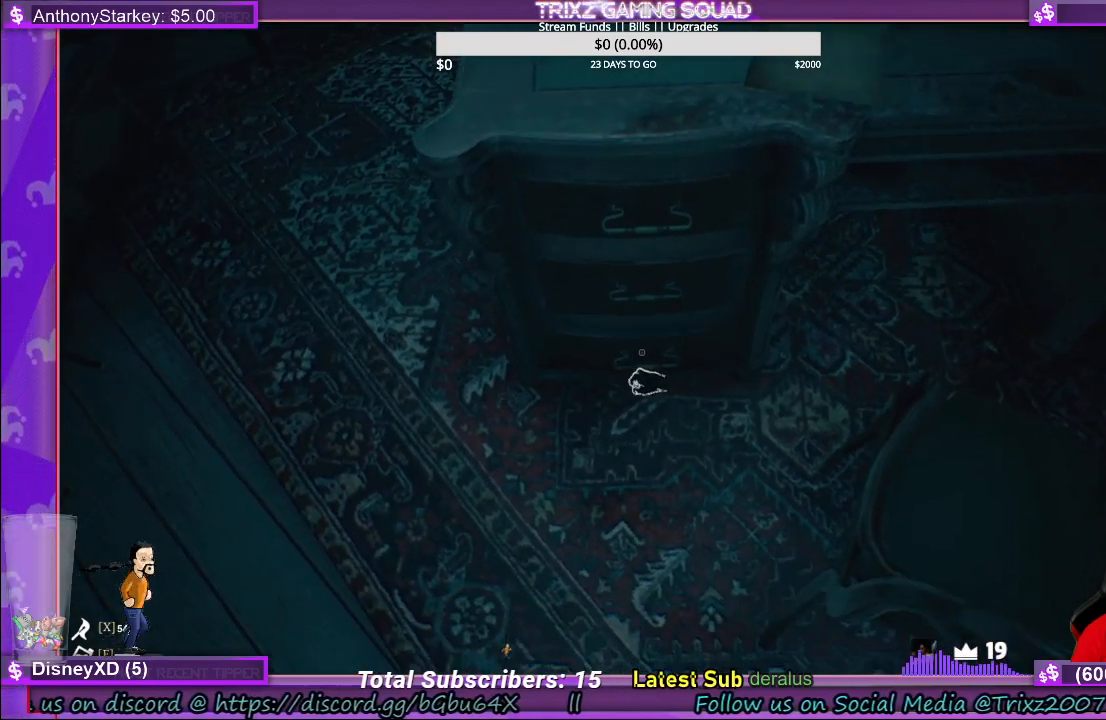
Gameplay with keyboard and mouse; each line is a JSON object with the keys and mouse buttons held at the frame after it. "events" lists presses ("down") and releases ("up") of "a", "ctrl", "d", "e", "f", "q", "r", "s", "shift", "space", "tab", "w", "mouse_left", "mouse_wheel", "mouse_right" and "mouse_mb4" between this image and that frame as [ms after this image, input, new state], when the widget could be followed in between. "mouse_left", "mouse_wheel", "mouse_right", "mouse_mb4" = the "left", "wheel", "right", "mb4" buttons of the "mouse" list. No other keys are recorded. "wheel" means that the mouse wheel is clicked or scrolled. Mouse movement is not recorded.
{"keys": [], "mouse": ["left"], "events": []}
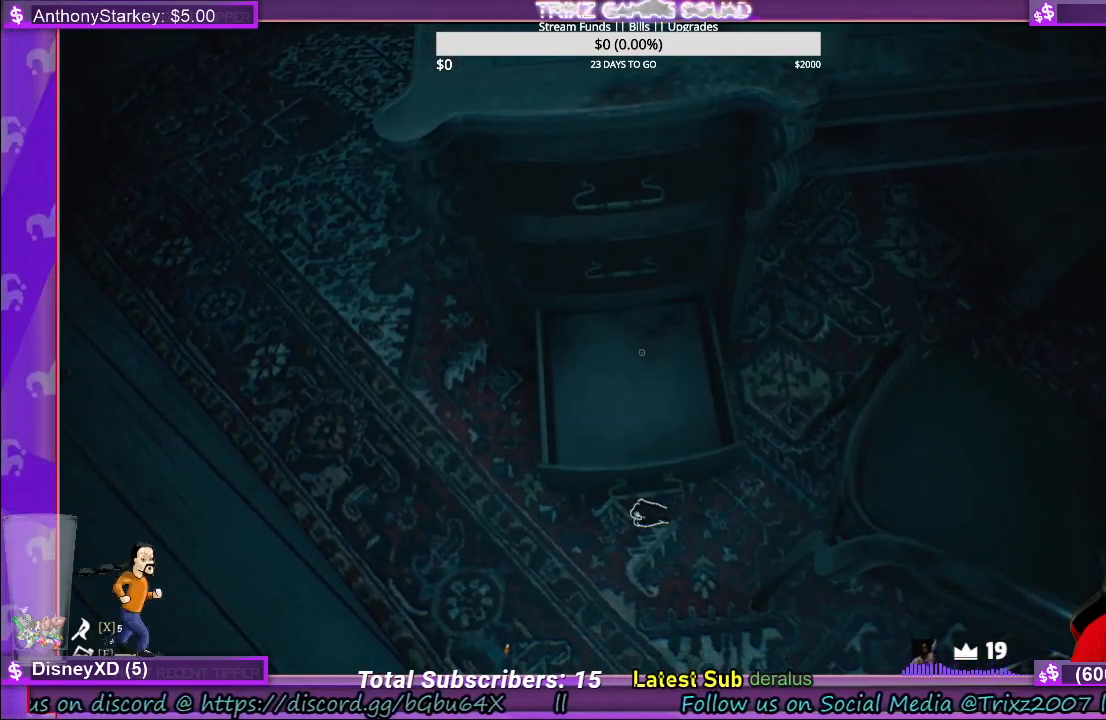
{"keys": [], "mouse": ["left"], "events": []}
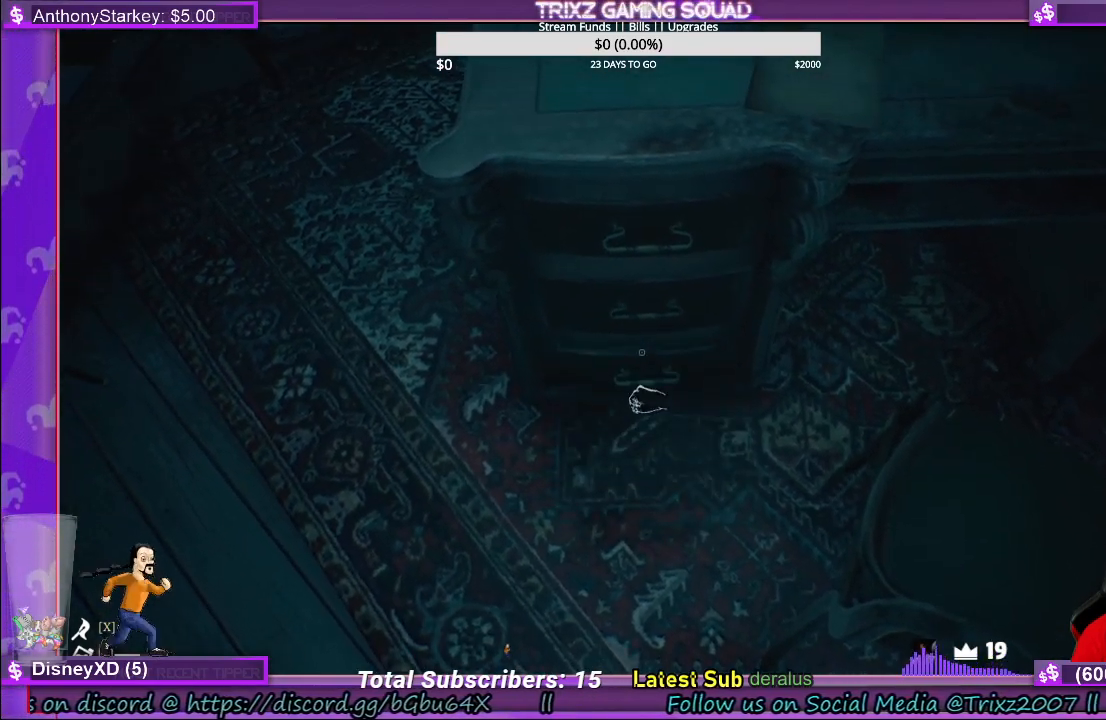
{"keys": [], "mouse": [], "events": [[100, "mouse_left", "up"], [167, "s", "down"], [217, "d", "down"], [267, "s", "up"], [483, "d", "up"]]}
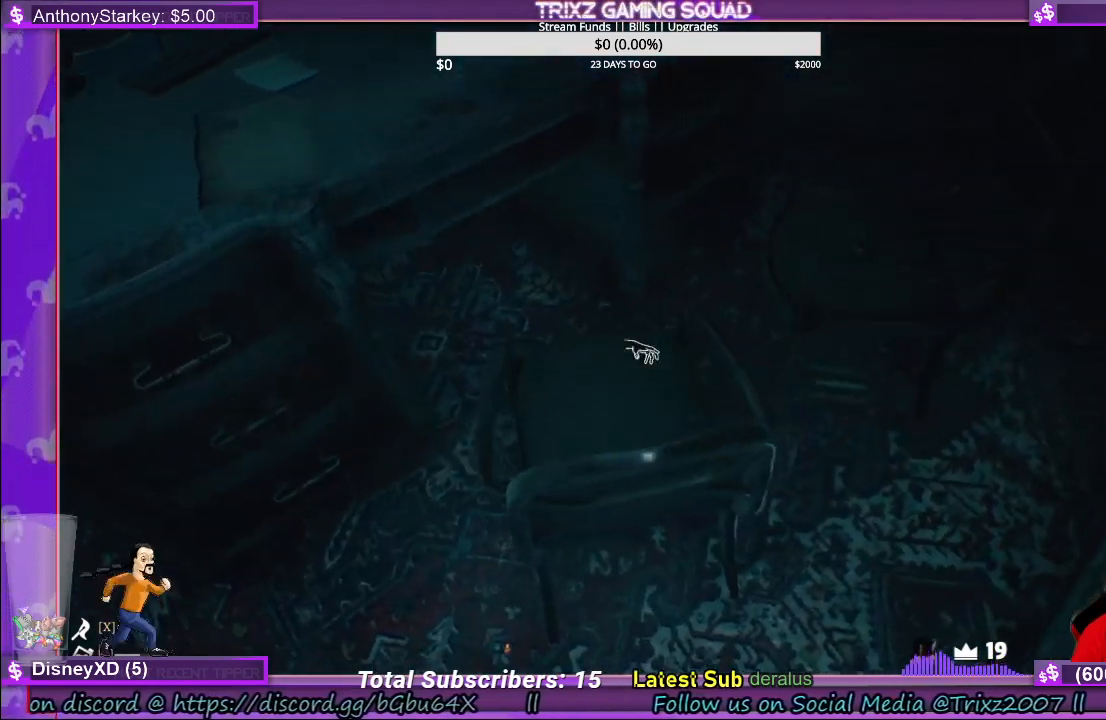
{"keys": ["d", "w"], "mouse": ["left"], "events": [[83, "mouse_left", "down"], [300, "d", "down"], [333, "w", "down"]]}
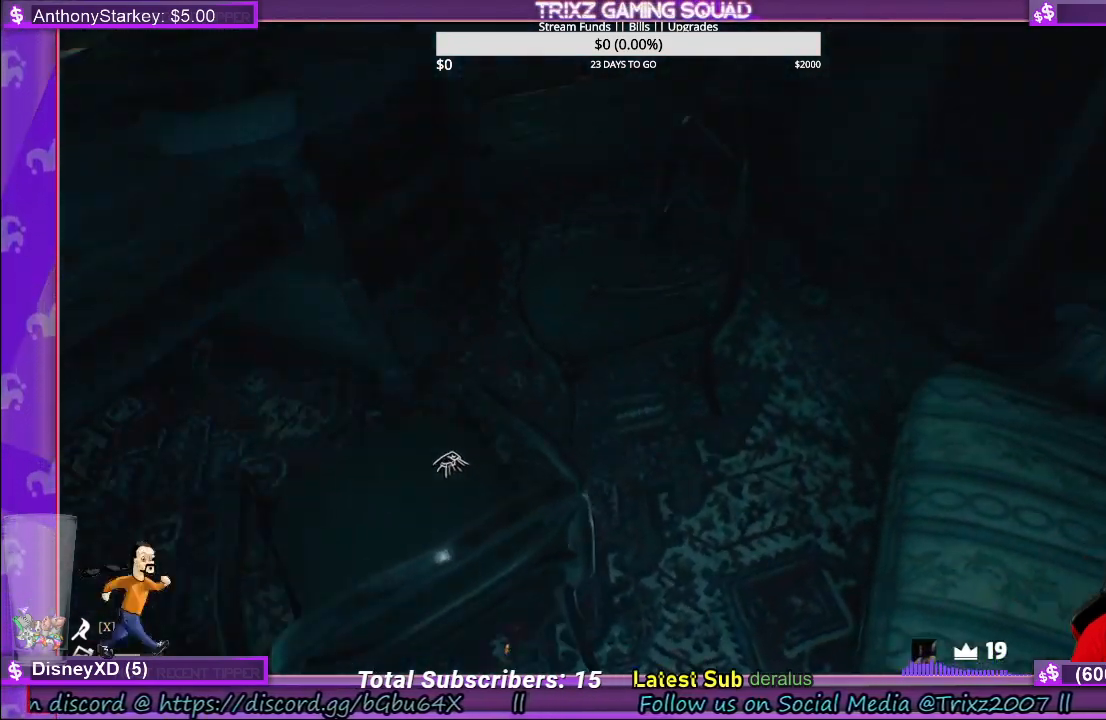
{"keys": ["d", "w"], "mouse": ["left"], "events": [[17, "w", "up"], [217, "w", "down"]]}
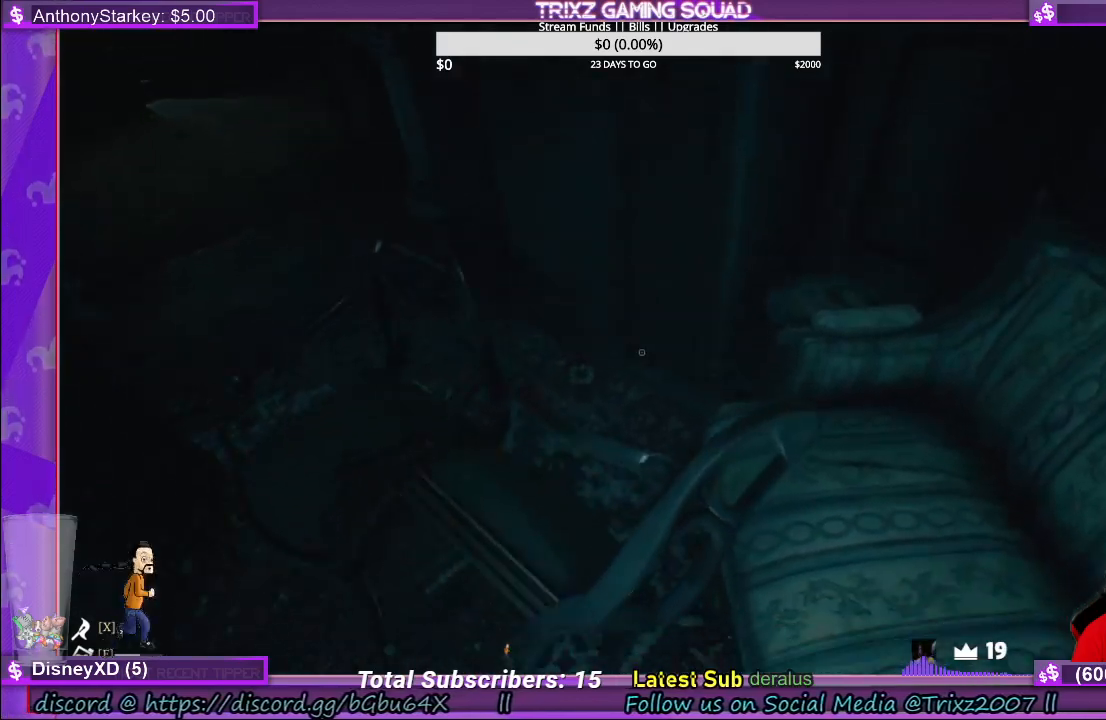
{"keys": [], "mouse": [], "events": [[300, "d", "up"], [383, "w", "up"], [433, "mouse_left", "up"]]}
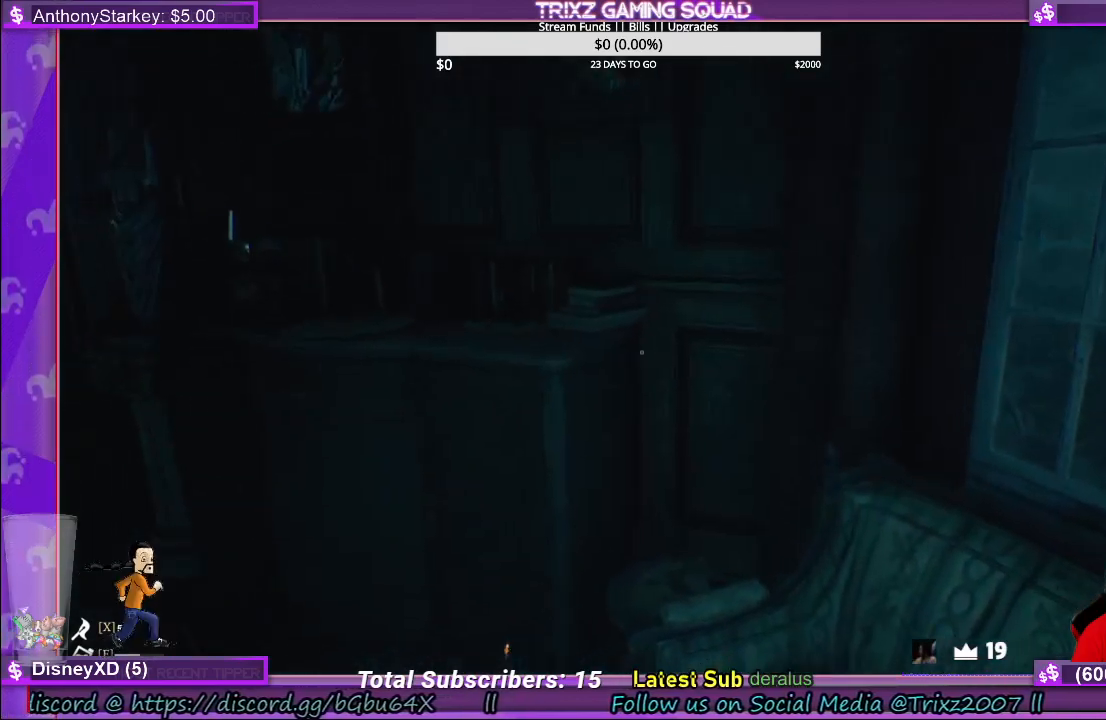
{"keys": [], "mouse": [], "events": [[67, "a", "down"], [233, "w", "down"], [350, "a", "up"], [483, "w", "up"]]}
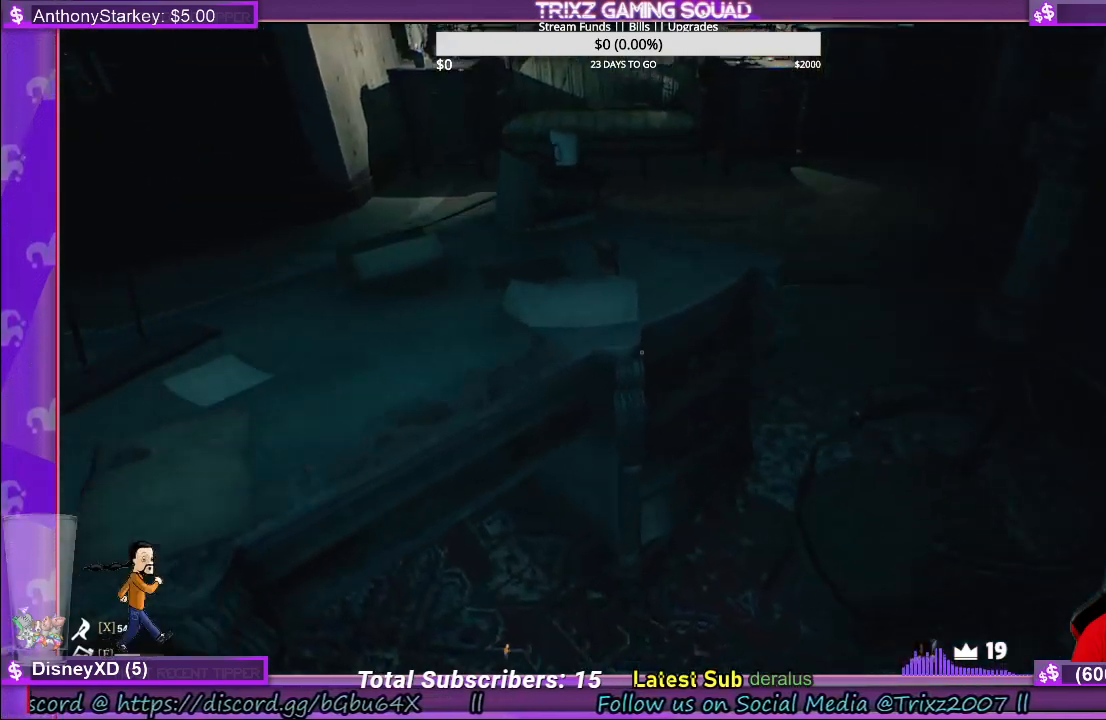
{"keys": [], "mouse": [], "events": [[50, "d", "down"], [167, "d", "up"]]}
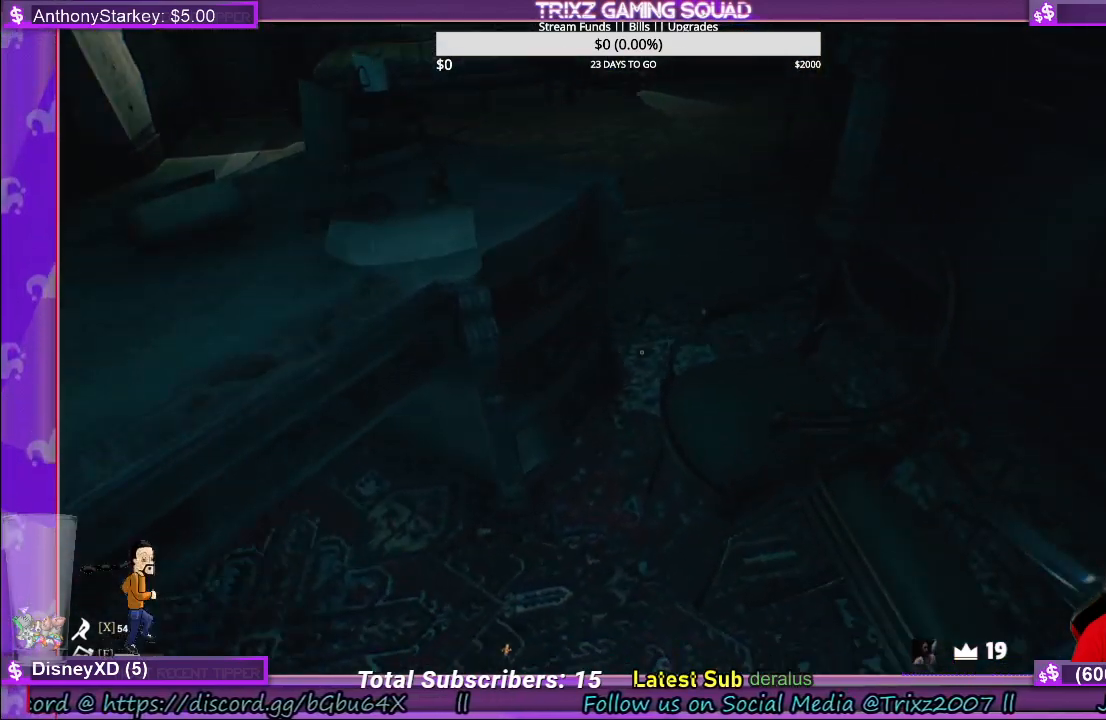
{"keys": ["d", "w"], "mouse": ["left"], "events": [[200, "mouse_left", "down"], [250, "w", "down"], [367, "d", "down"]]}
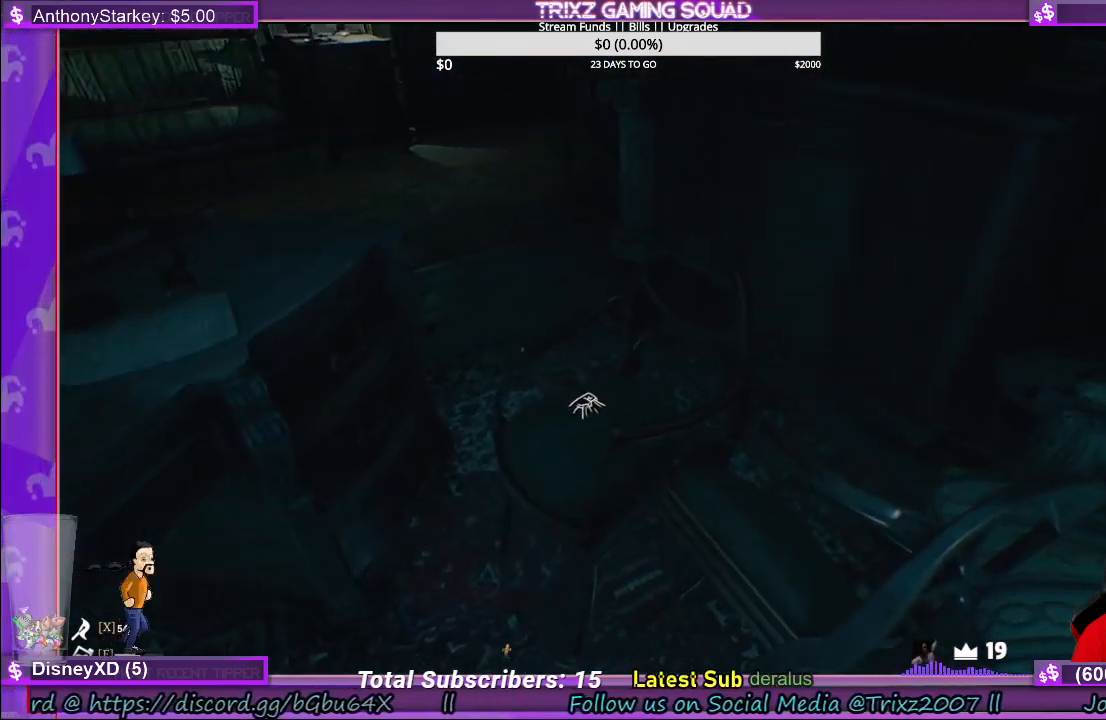
{"keys": ["d", "shift", "w"], "mouse": ["left"], "events": [[33, "shift", "down"]]}
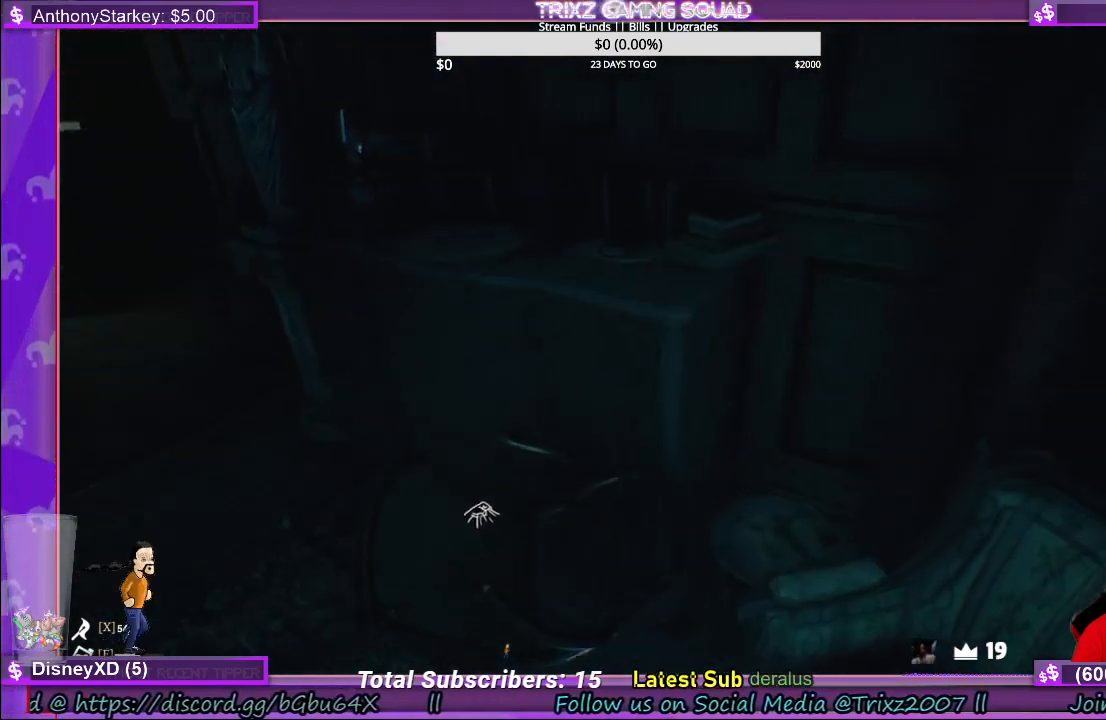
{"keys": [], "mouse": [], "events": [[83, "mouse_left", "up"], [83, "shift", "up"], [83, "w", "up"], [150, "d", "up"]]}
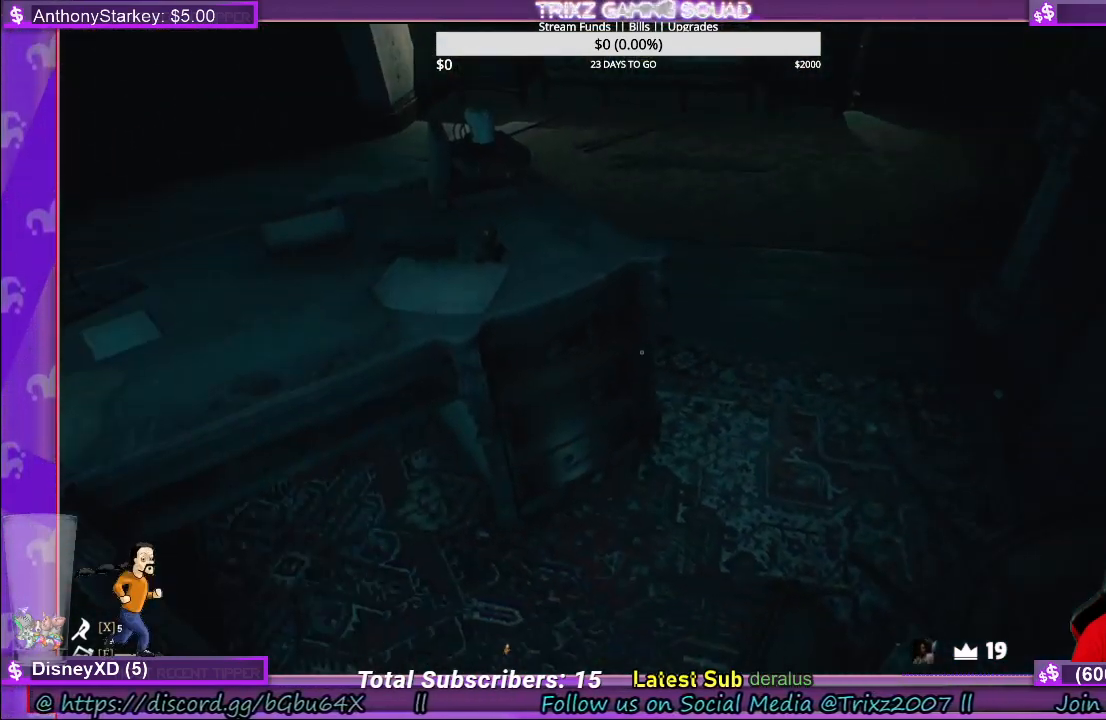
{"keys": [], "mouse": [], "events": [[150, "w", "down"], [250, "w", "up"]]}
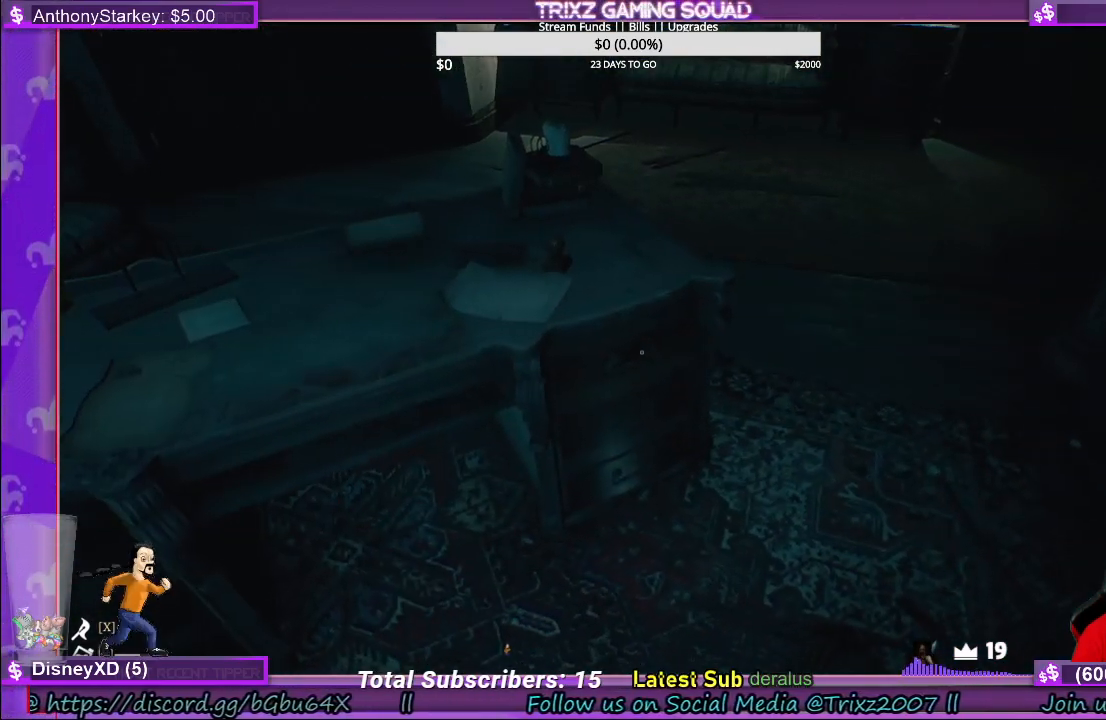
{"keys": [], "mouse": [], "events": [[17, "w", "down"], [200, "w", "up"], [333, "a", "down"], [400, "w", "down"], [467, "a", "up"], [500, "w", "up"]]}
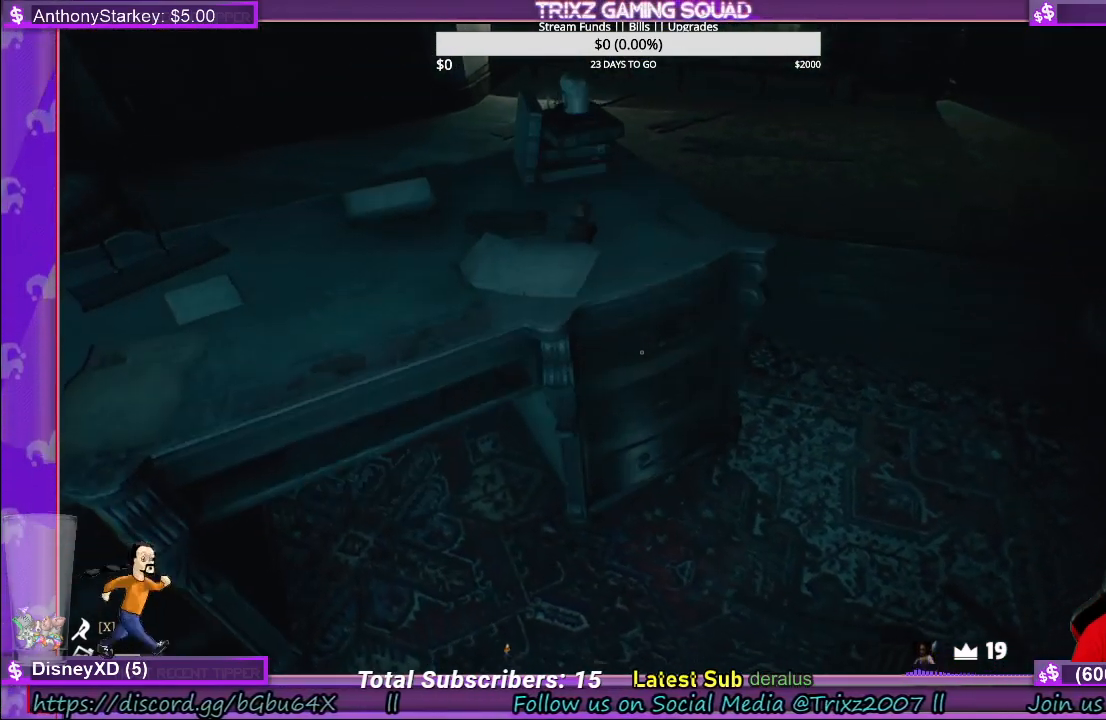
{"keys": ["w"], "mouse": [], "events": [[350, "w", "down"]]}
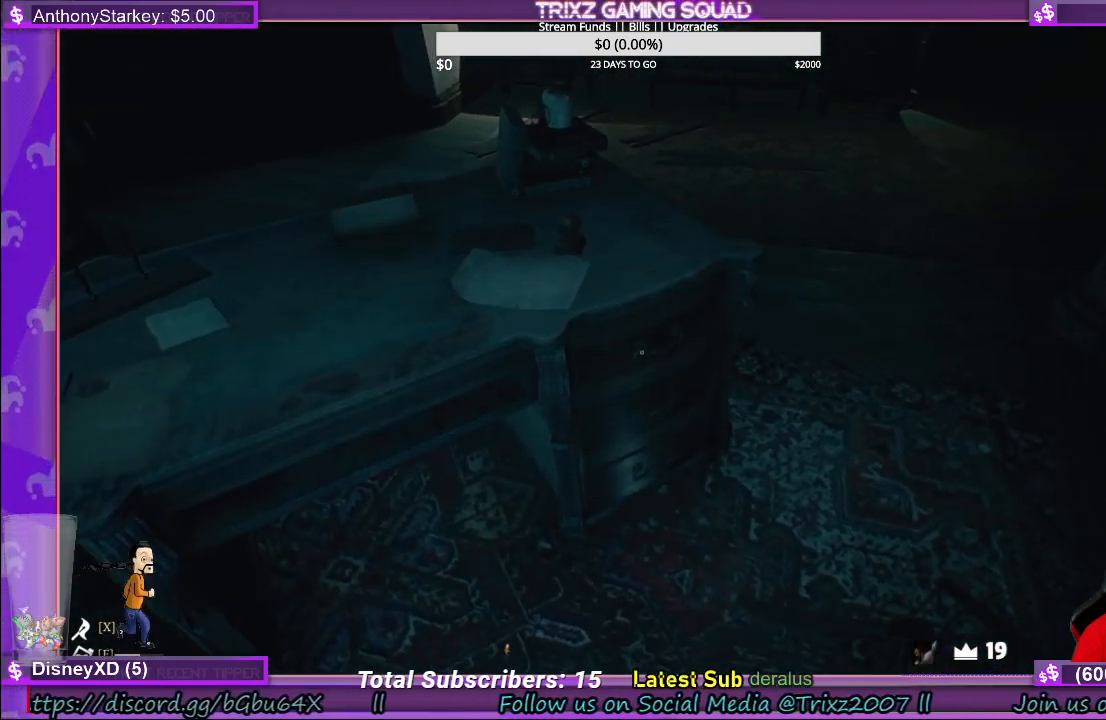
{"keys": [], "mouse": [], "events": [[67, "w", "up"], [217, "w", "down"], [367, "a", "down"], [433, "w", "up"], [500, "a", "up"]]}
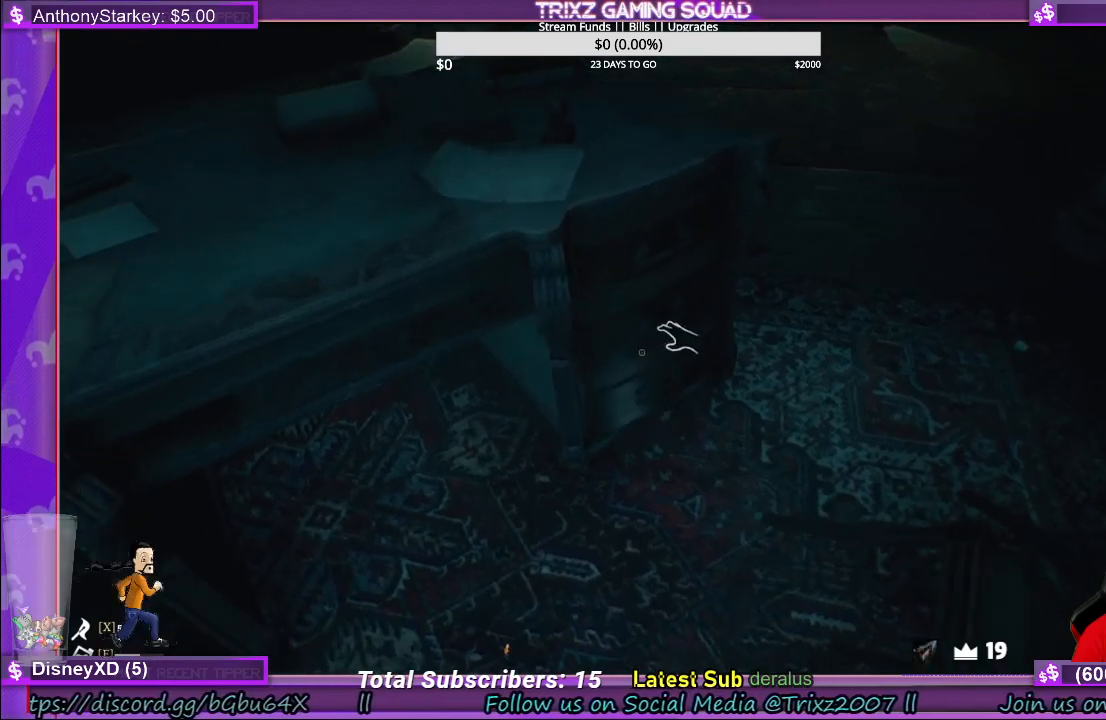
{"keys": ["w"], "mouse": [], "events": [[100, "w", "down"], [167, "a", "down"], [267, "a", "up"], [283, "w", "up"], [350, "d", "down"], [417, "w", "down"], [467, "d", "up"]]}
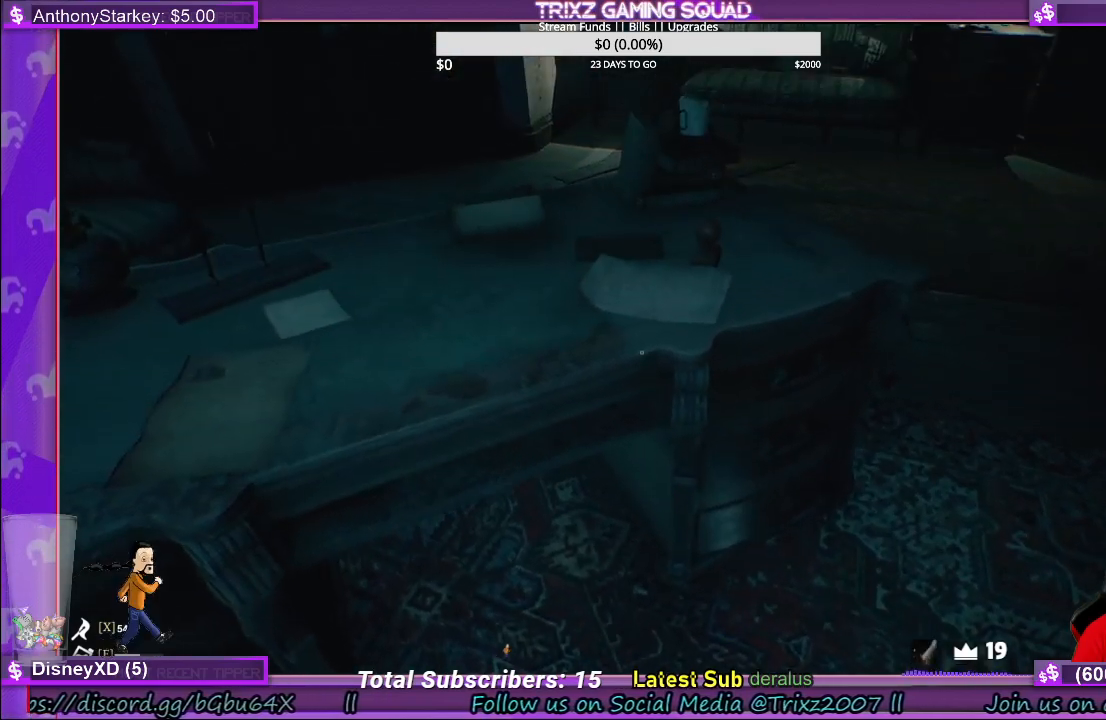
{"keys": [], "mouse": [], "events": [[117, "w", "up"], [333, "w", "down"], [450, "w", "up"]]}
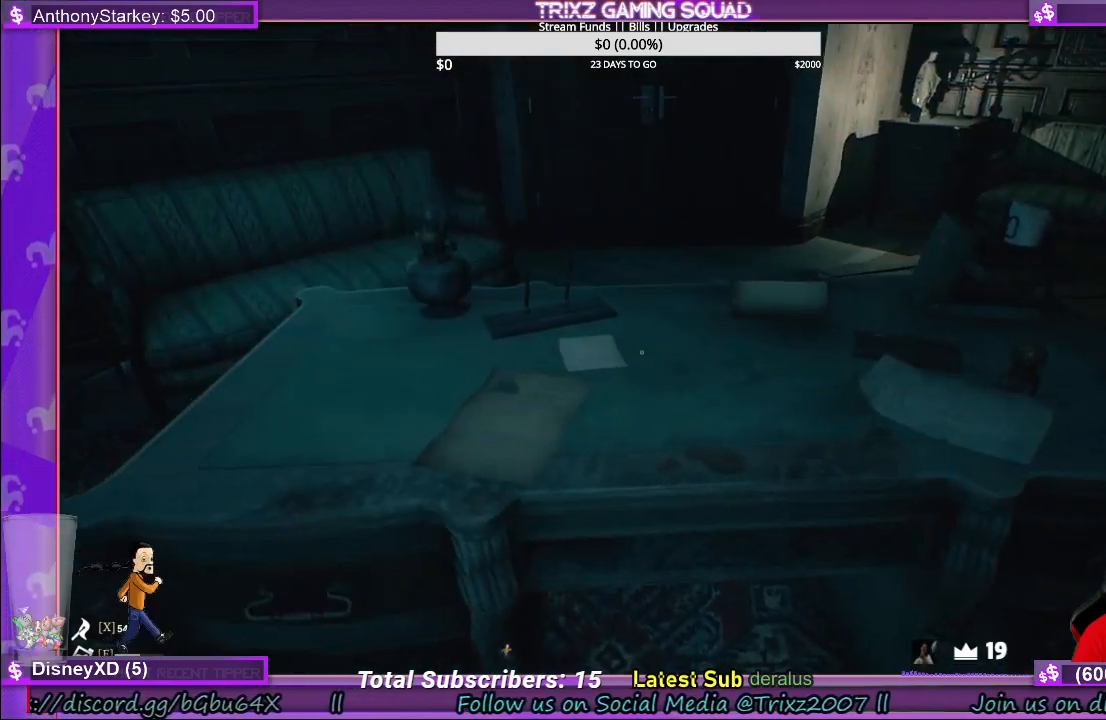
{"keys": [], "mouse": [], "events": [[17, "w", "down"], [233, "d", "down"], [267, "w", "up"], [500, "d", "up"]]}
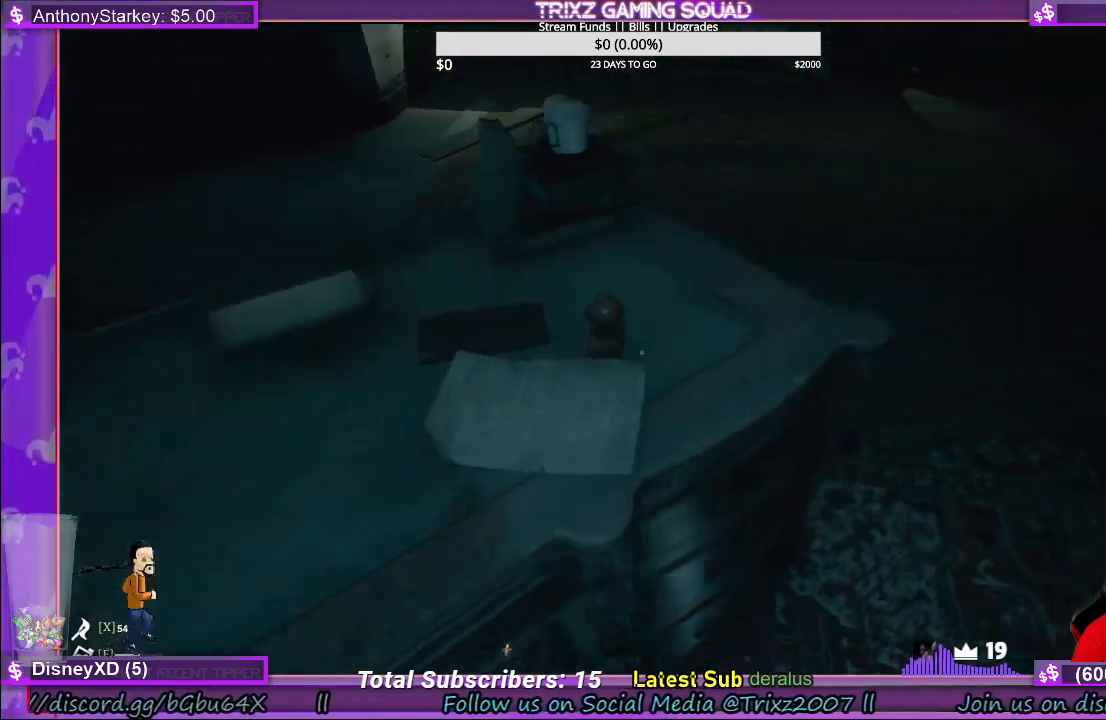
{"keys": [], "mouse": [], "events": []}
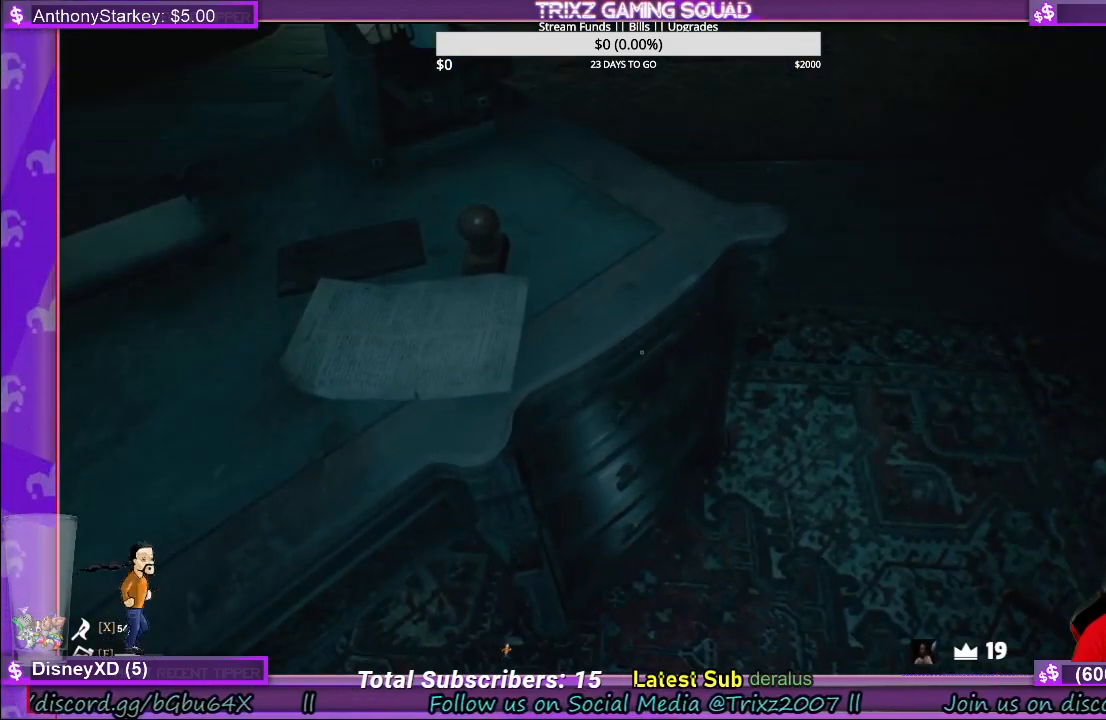
{"keys": [], "mouse": [], "events": [[400, "mouse_left", "down"], [483, "mouse_left", "up"]]}
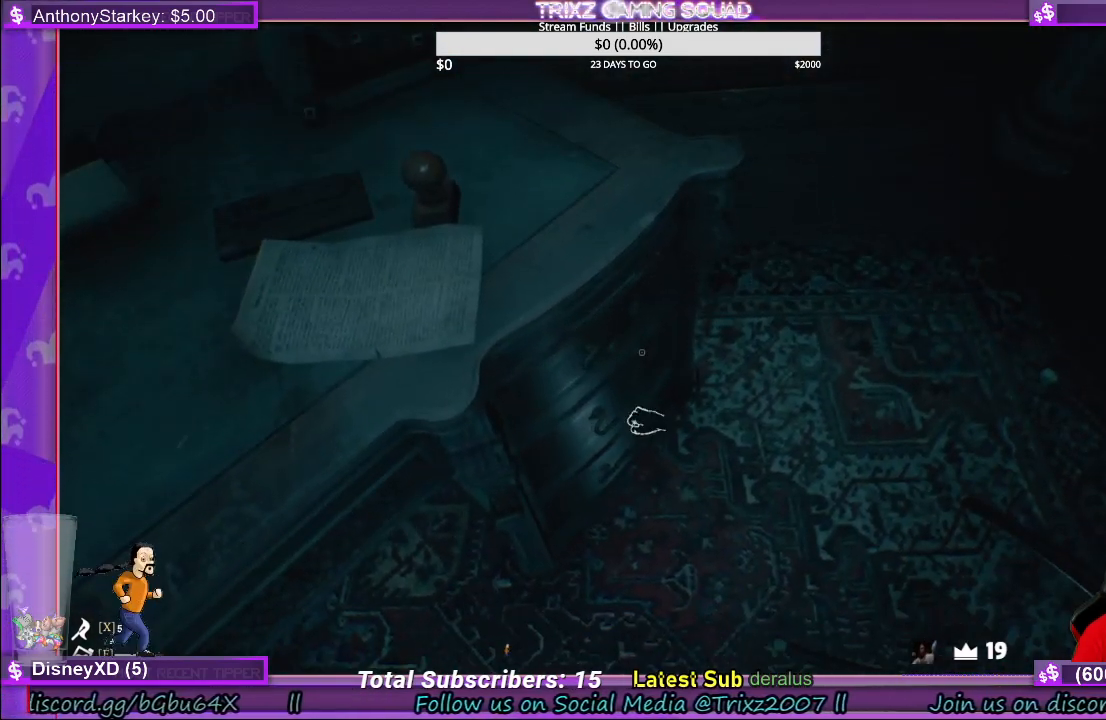
{"keys": [], "mouse": ["left"], "events": [[333, "mouse_left", "down"]]}
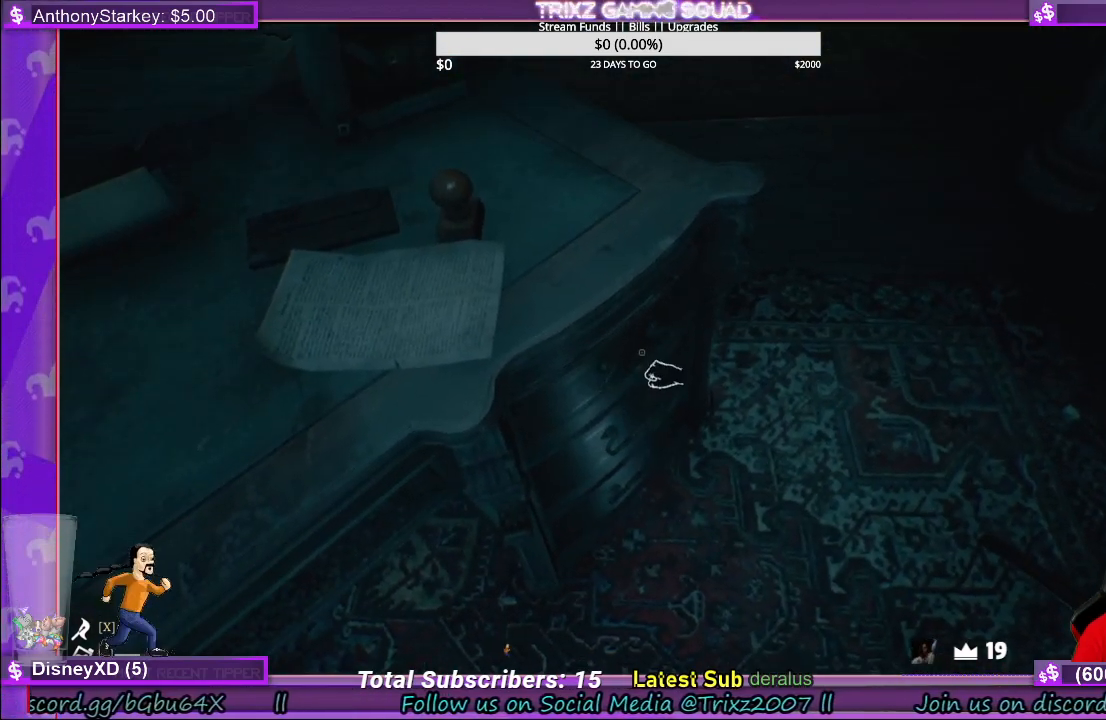
{"keys": [], "mouse": ["left"], "events": []}
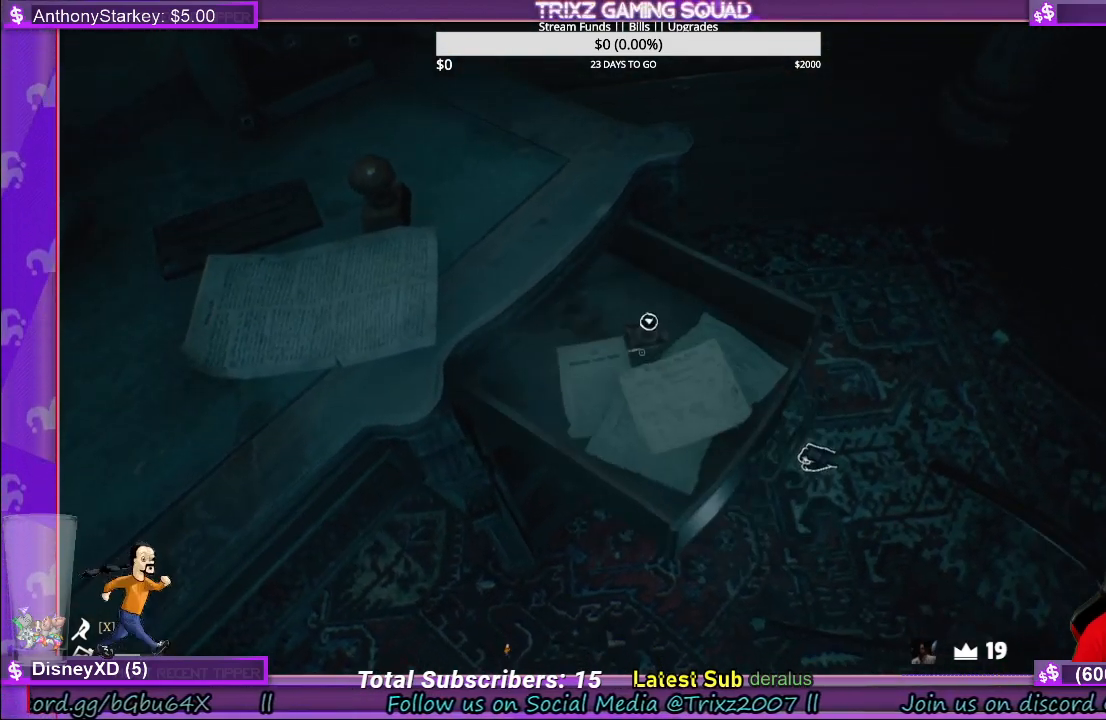
{"keys": [], "mouse": [], "events": [[300, "mouse_left", "up"]]}
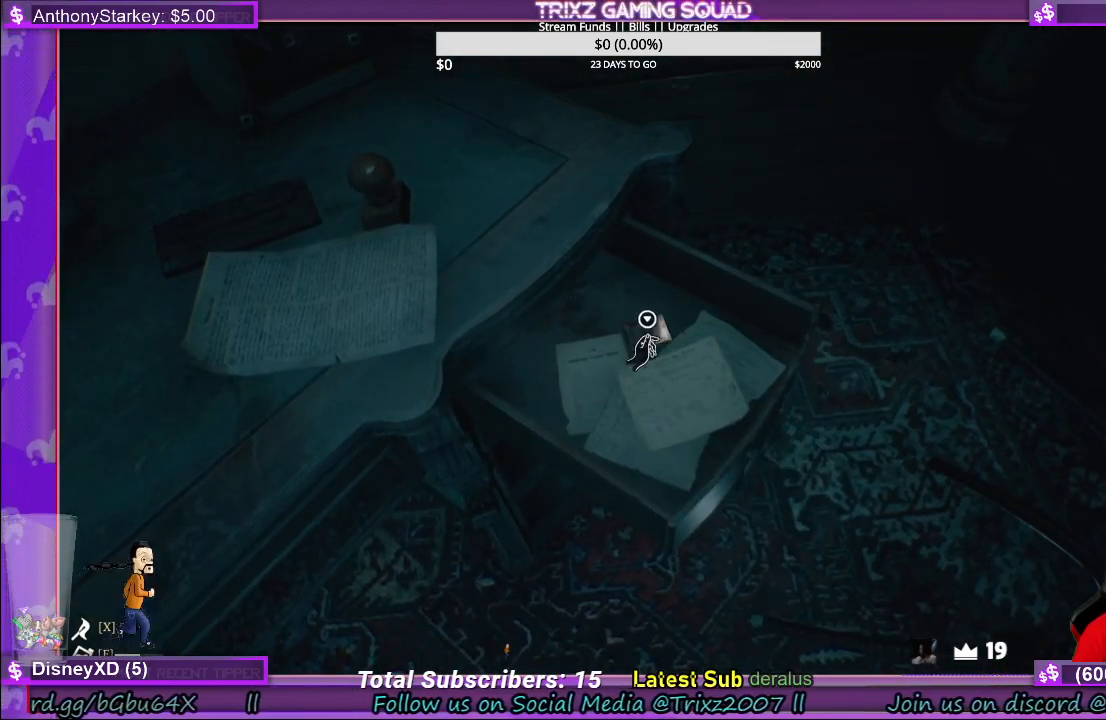
{"keys": [], "mouse": [], "events": [[233, "mouse_left", "down"], [317, "mouse_left", "up"]]}
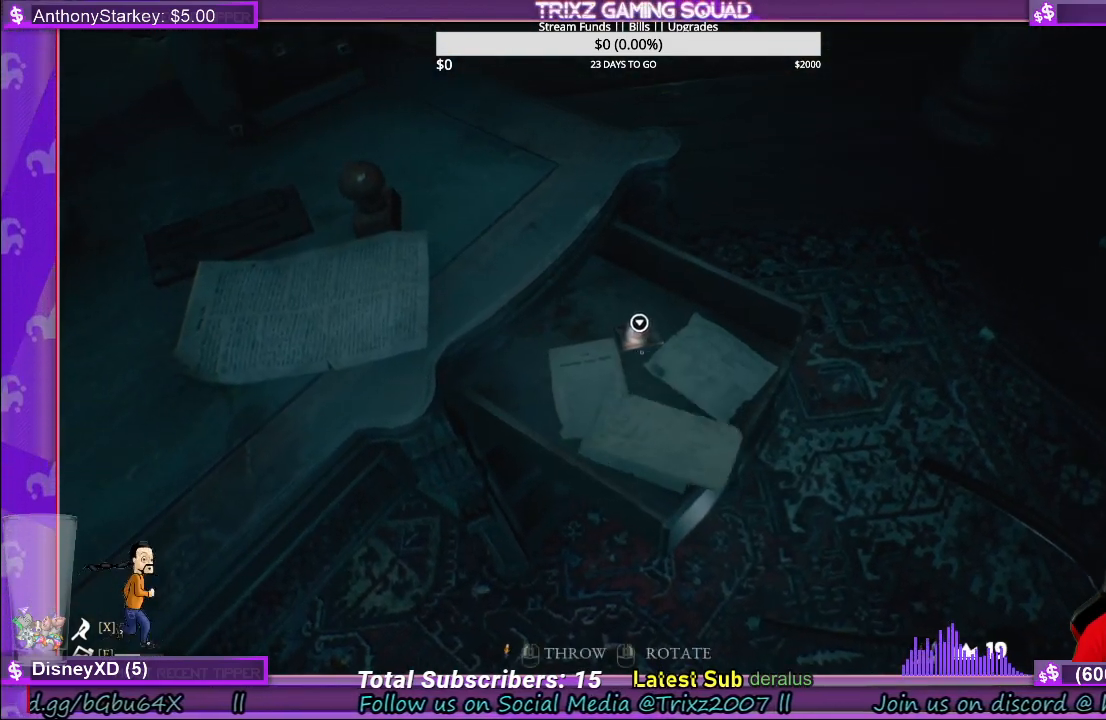
{"keys": [], "mouse": [], "events": []}
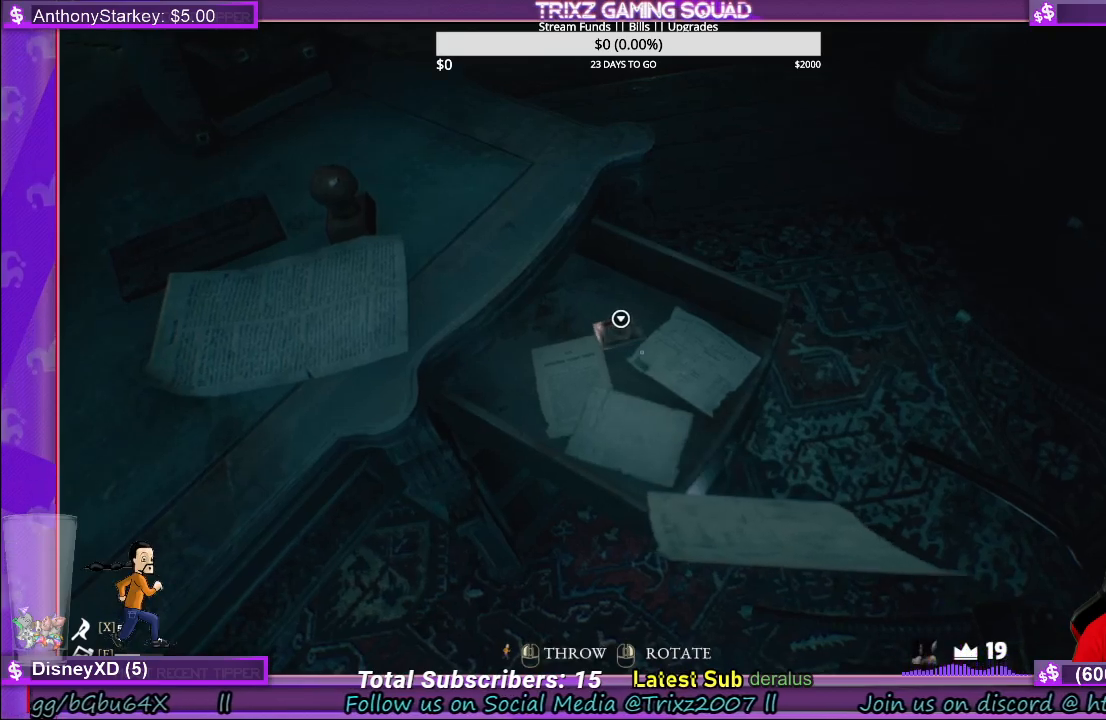
{"keys": [], "mouse": [], "events": []}
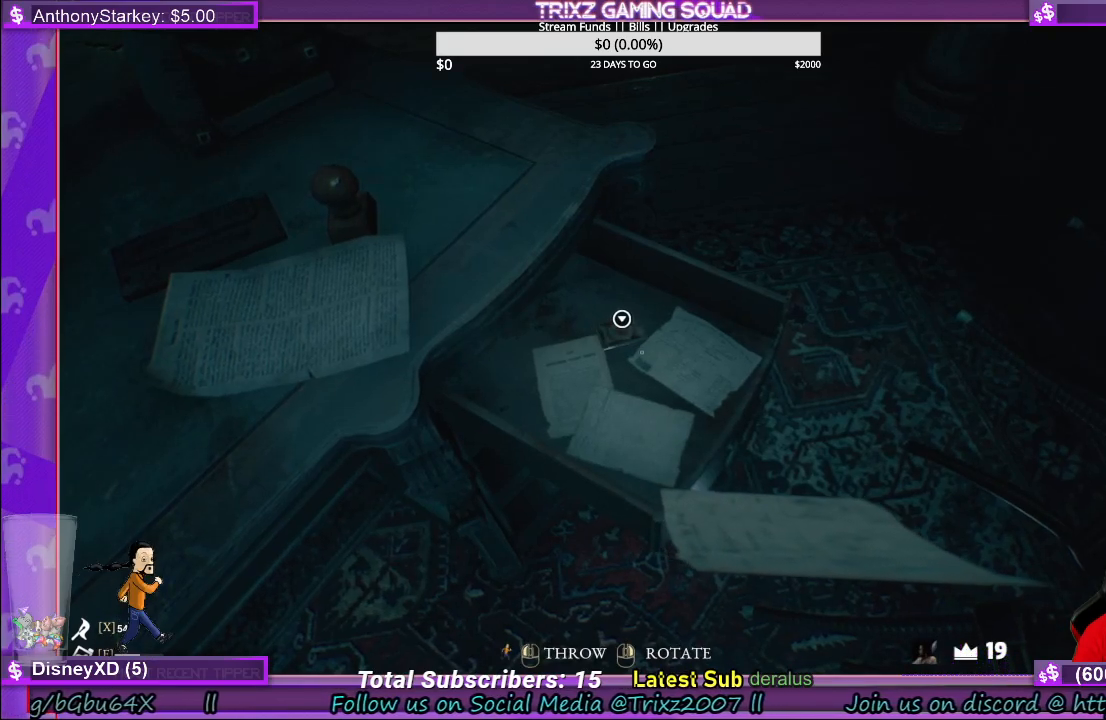
{"keys": [], "mouse": [], "events": [[167, "mouse_right", "down"], [233, "mouse_right", "up"], [317, "mouse_left", "down"], [400, "mouse_left", "up"]]}
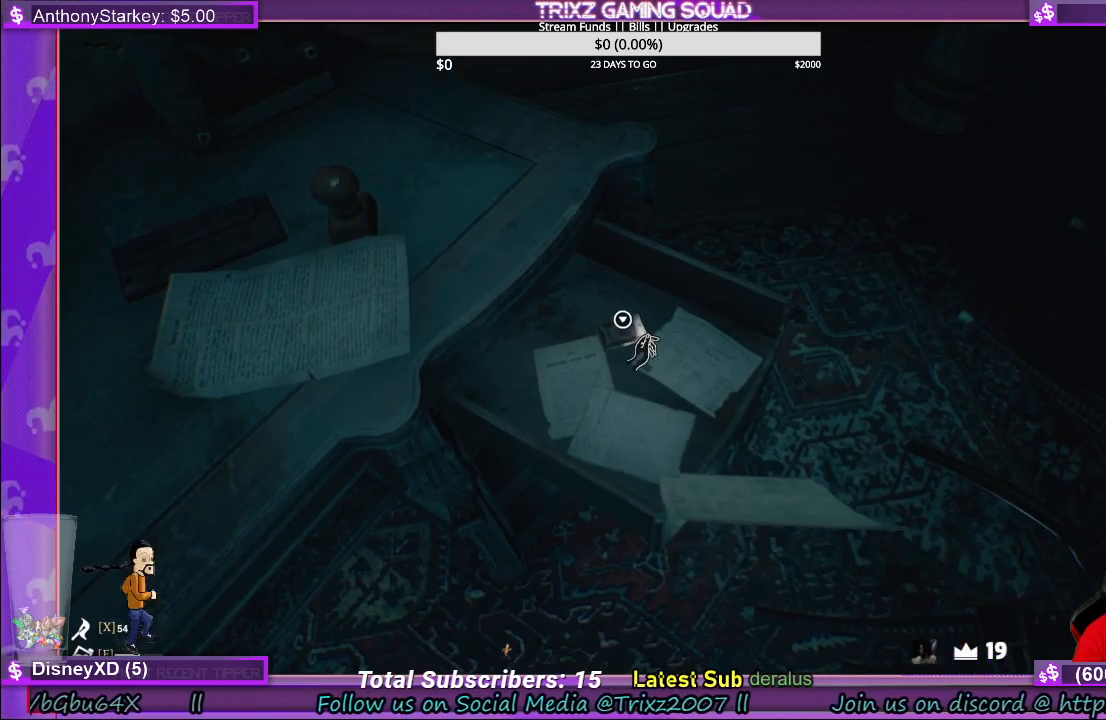
{"keys": [], "mouse": ["left"], "events": [[450, "mouse_left", "down"]]}
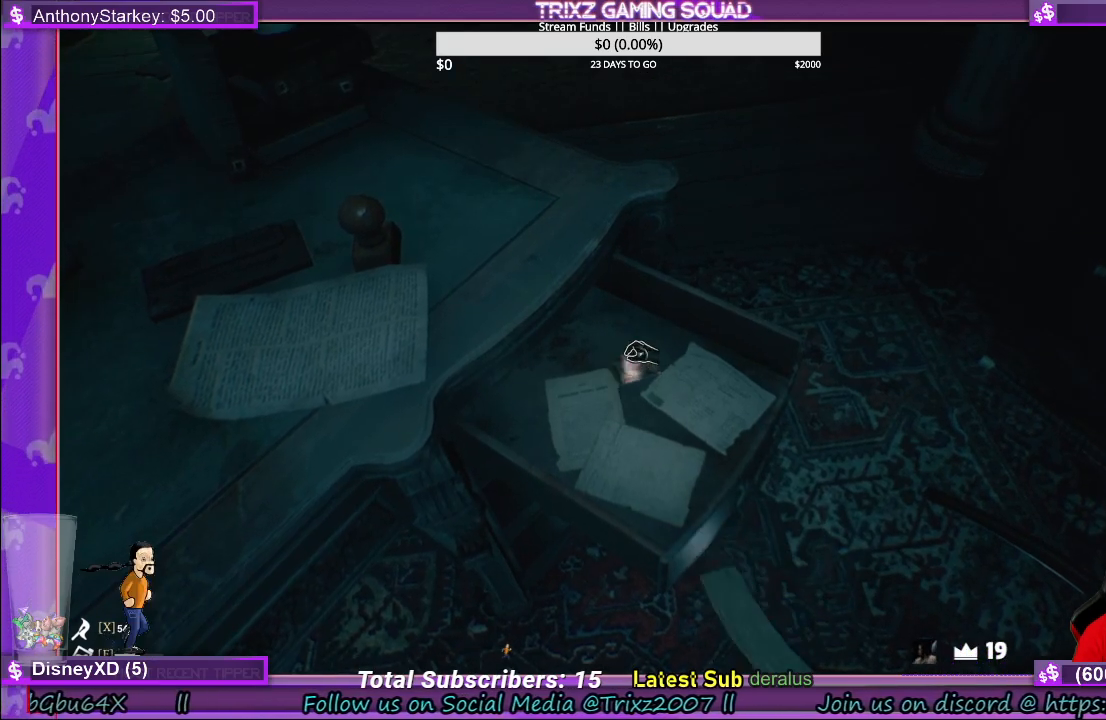
{"keys": [], "mouse": [], "events": [[33, "mouse_left", "up"]]}
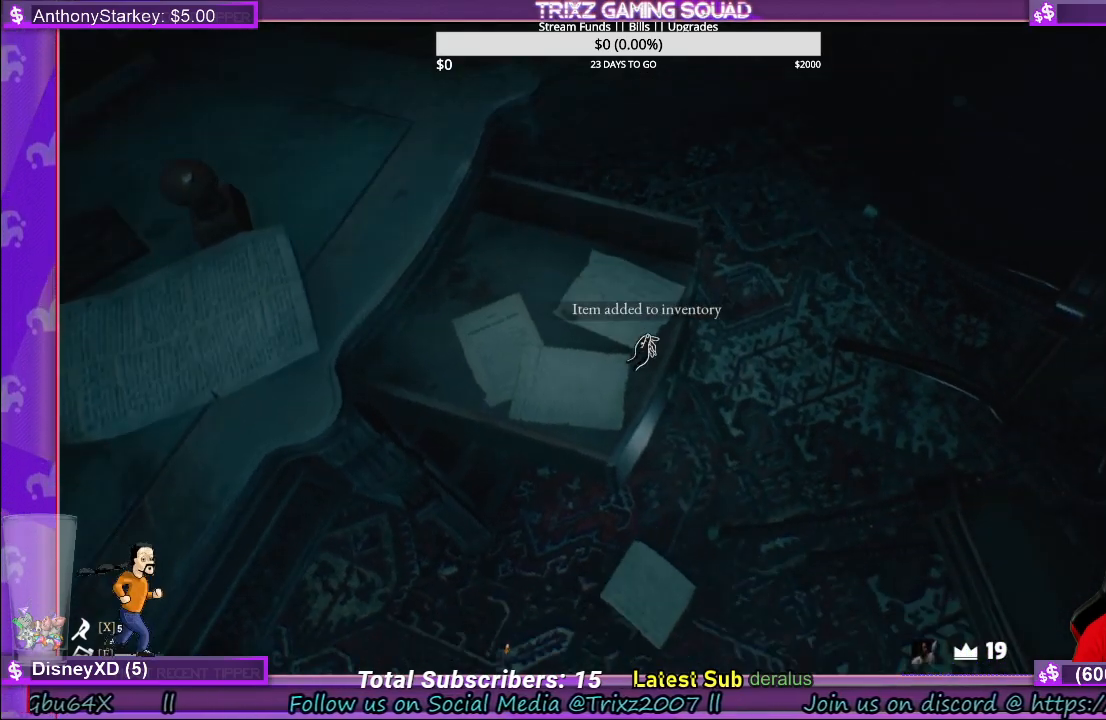
{"keys": [], "mouse": ["left"], "events": [[117, "mouse_left", "down"]]}
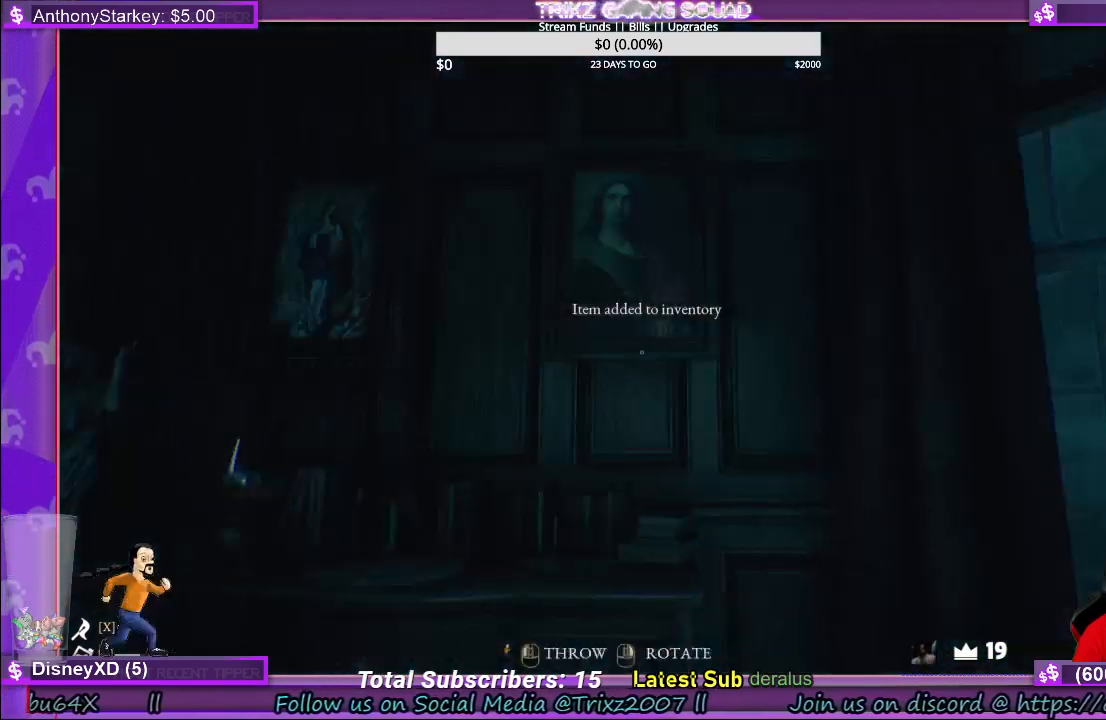
{"keys": [], "mouse": [], "events": [[200, "mouse_left", "up"]]}